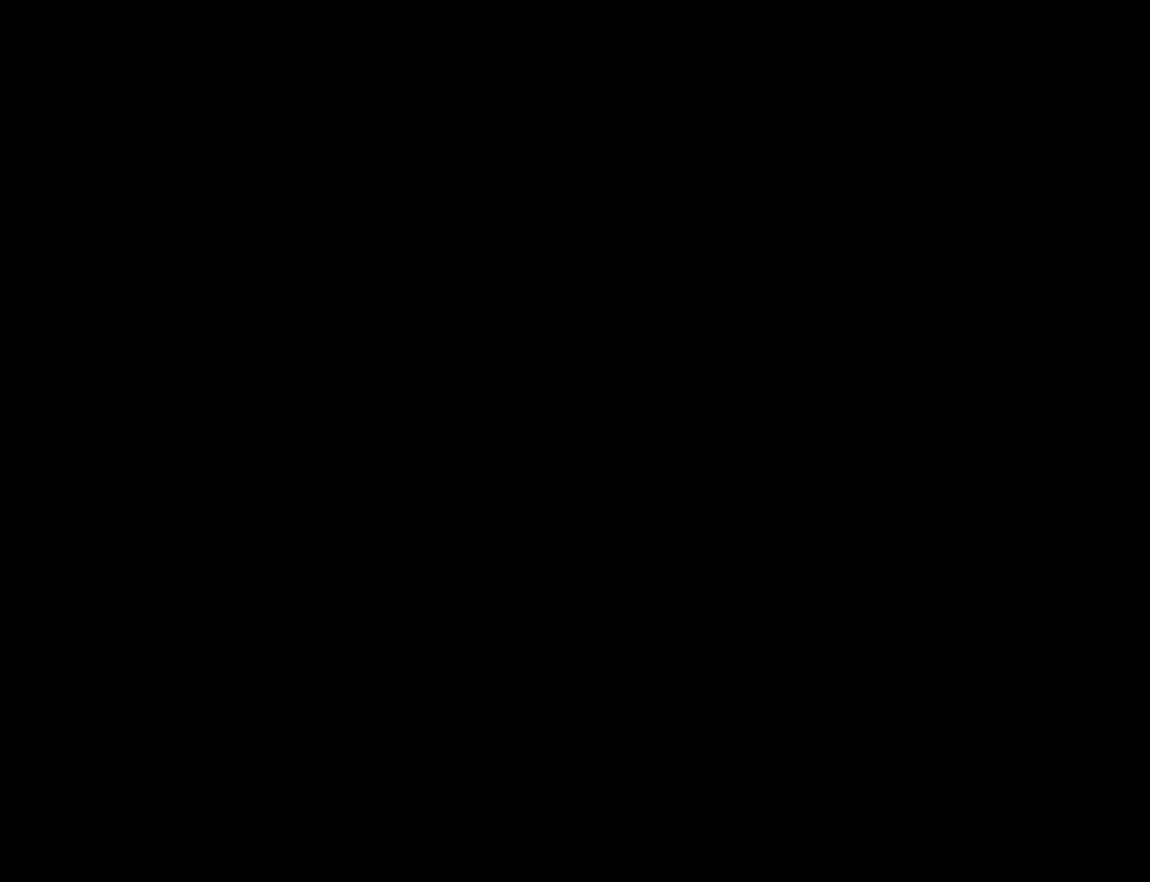
Gameplay with keyboard and mouse; each line is a JSON object with the keys and mouse buttons held at the frame after it. "events" lists presses ("down") and releases ("up") of "1", "2", "3", "4", "5", "6", "8", "a", "alt", "c", "ctrl", "d", "down", "e", "escape", "f", "f1", "f2", "f3", "g", "h", "left", "num2", "q", "r", "right", "s", "shift", "space", "t", "tab", "up", "v", "w", "x", "z", "mouse_left", "mouse_middle", "mouse_right", "mouse_wheel_up" and "mouse_wheel_down" between this image and that frame as [ms after this image, input, new state], when the widget could be followed in between. "mouse_left", "mouse_middle", "mouse_right", "mouse_wheel_up", "mouse_wheel_down" = the "left", "middle", "right", "wheel_up", "wheel_down" buttons of the "mouse" list. No other keys are recorded. Mouse movement is not recorded.
{"keys": [], "mouse": [], "events": []}
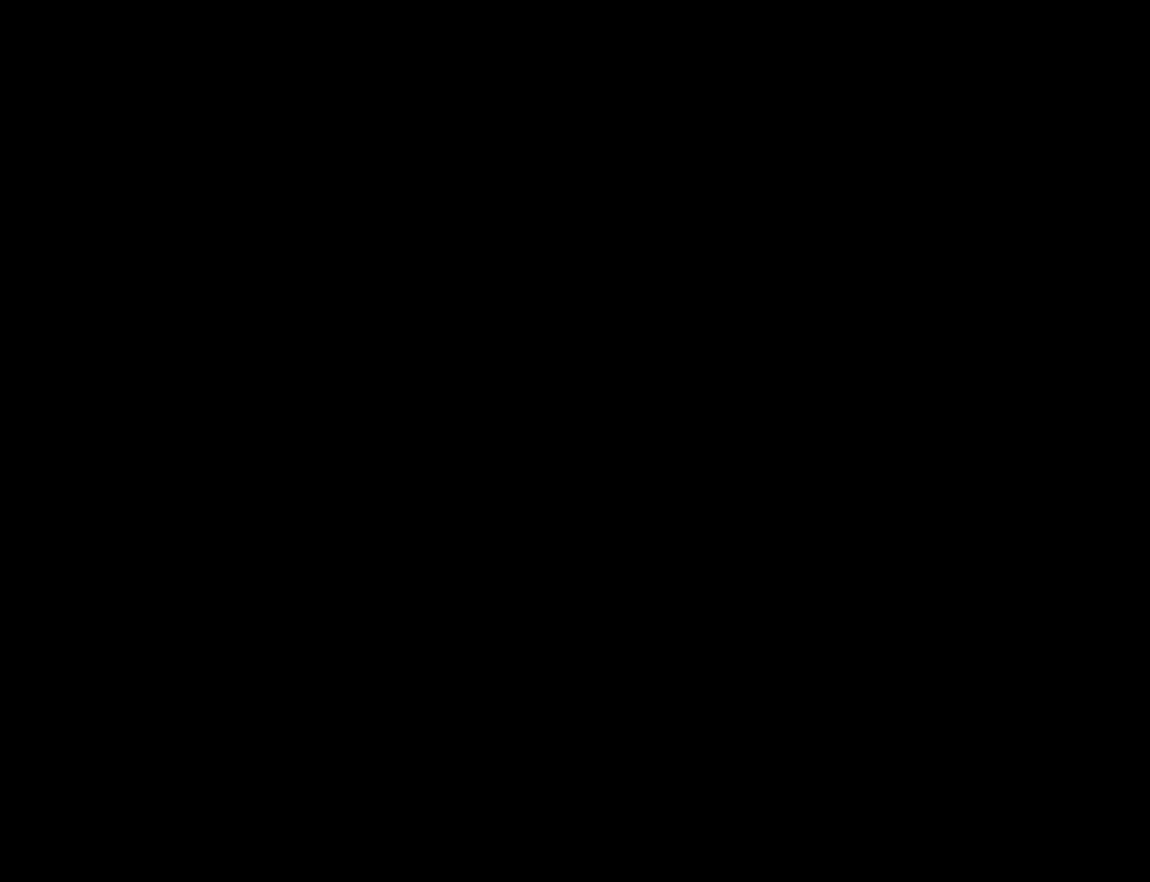
{"keys": [], "mouse": [], "events": []}
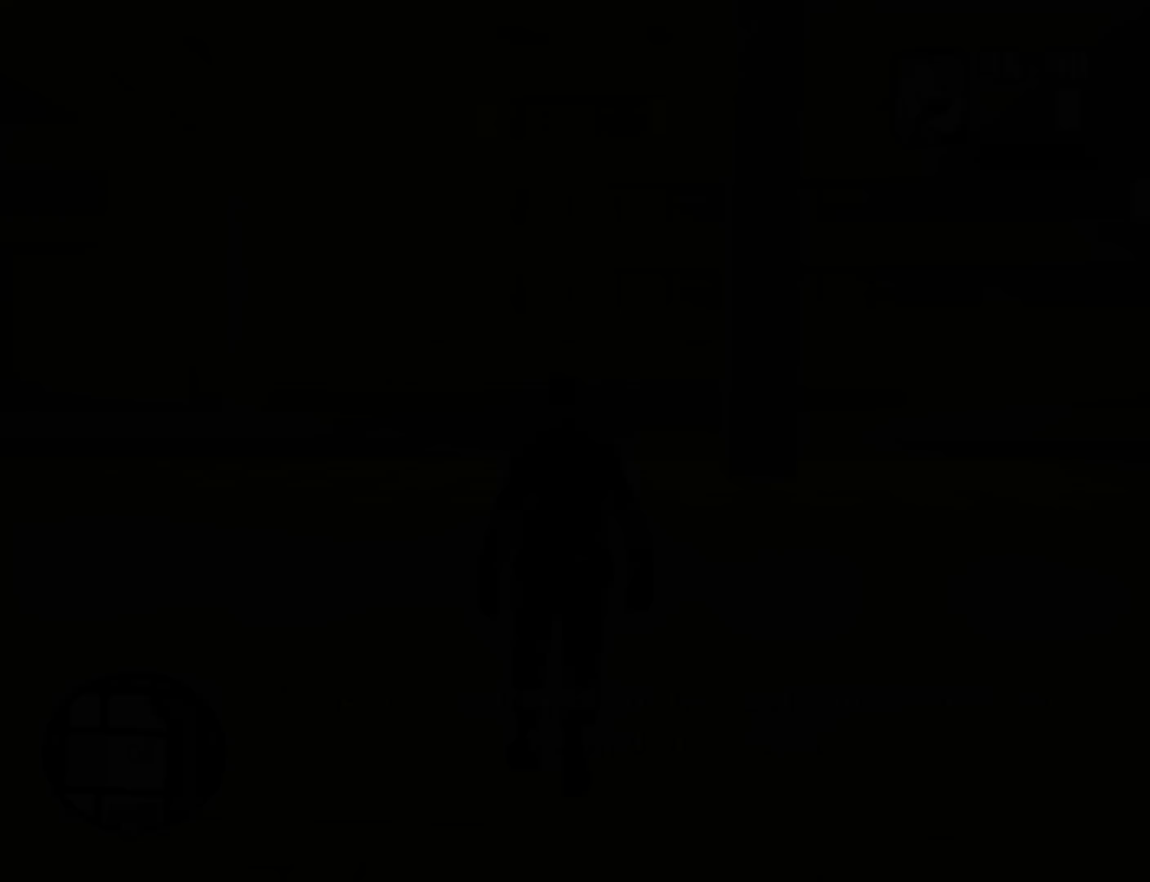
{"keys": [], "mouse": [], "events": []}
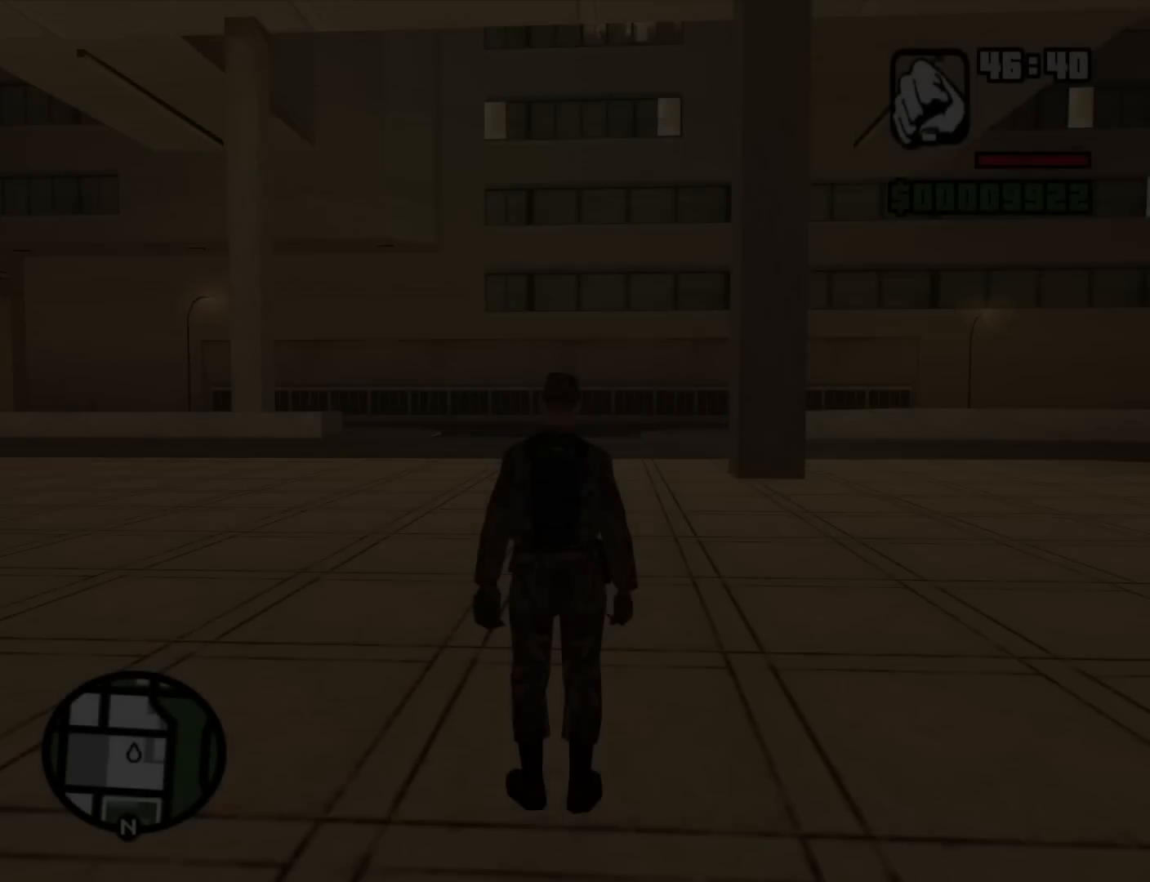
{"keys": ["a", "w"], "mouse": [], "events": [[250, "w", "down"], [300, "a", "down"]]}
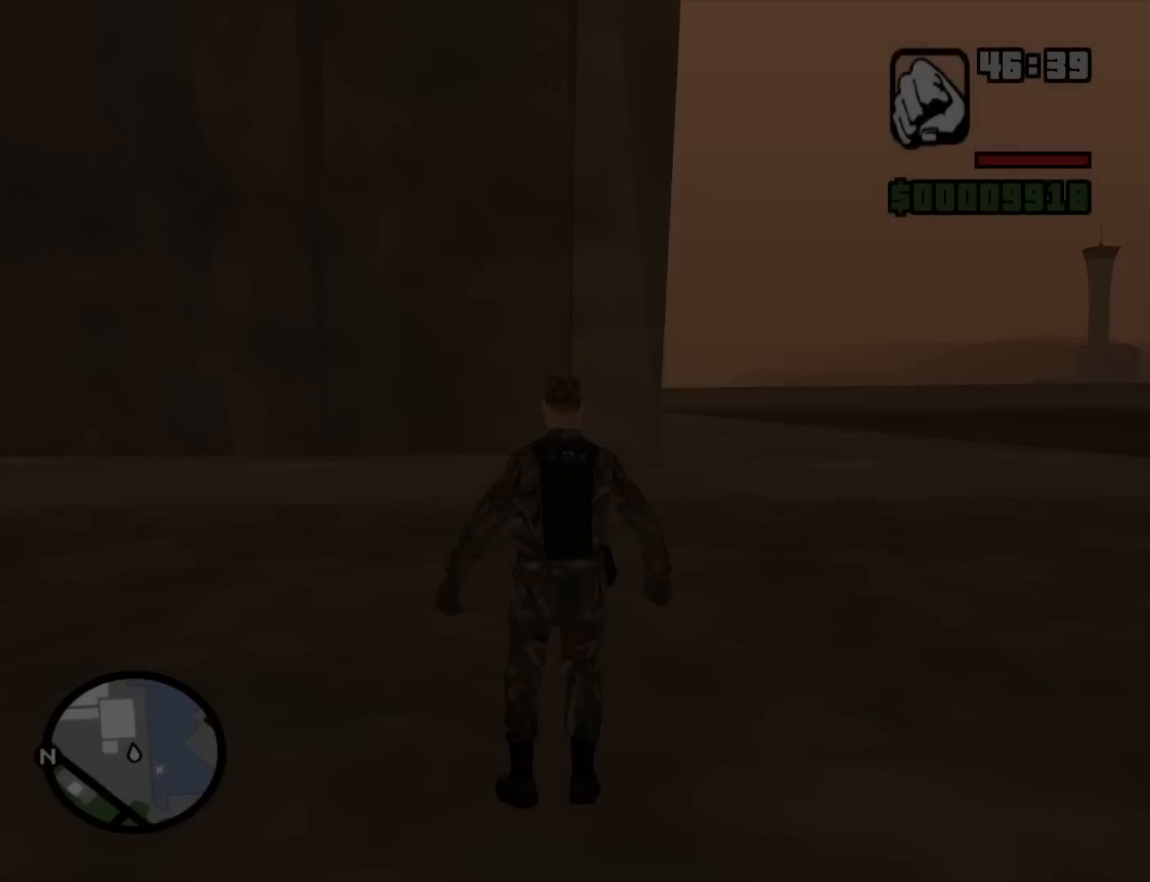
{"keys": ["w"], "mouse": [], "events": [[500, "a", "up"]]}
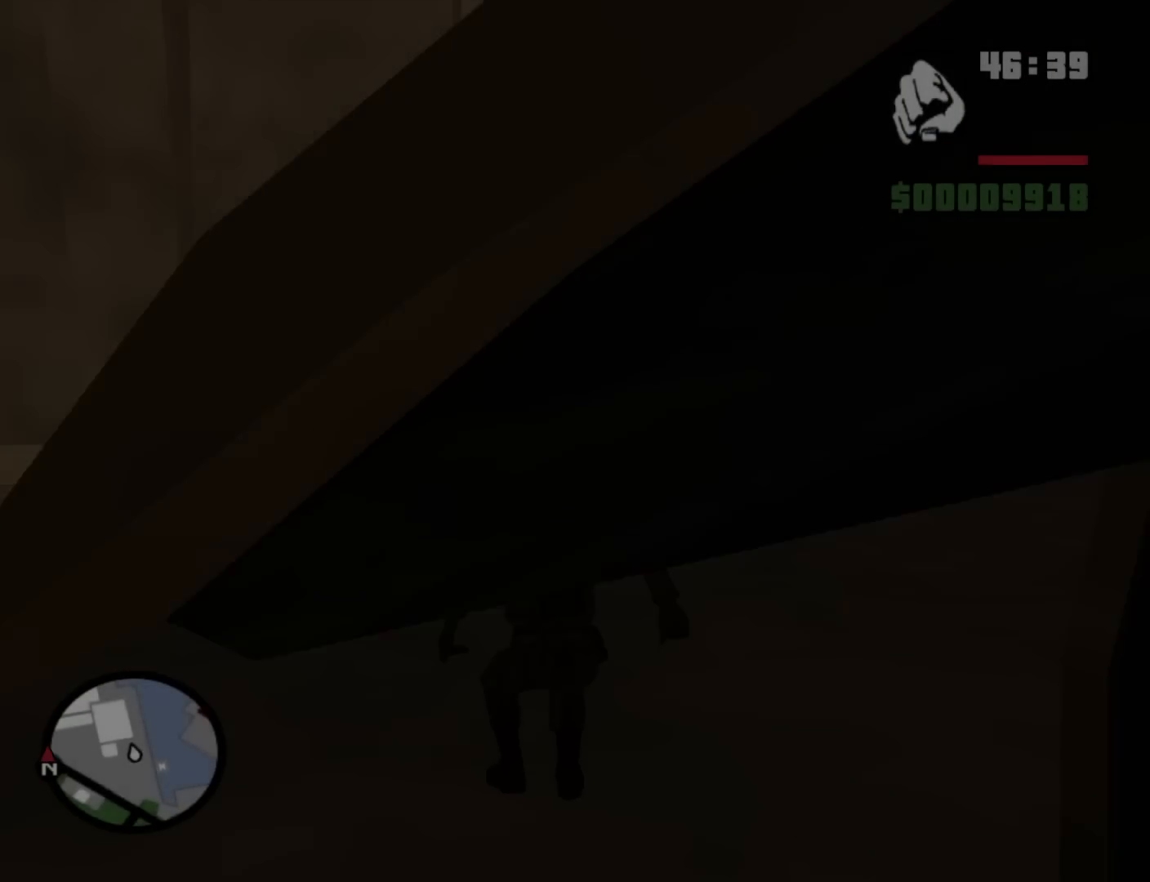
{"keys": ["a", "w"], "mouse": [], "events": [[317, "a", "down"]]}
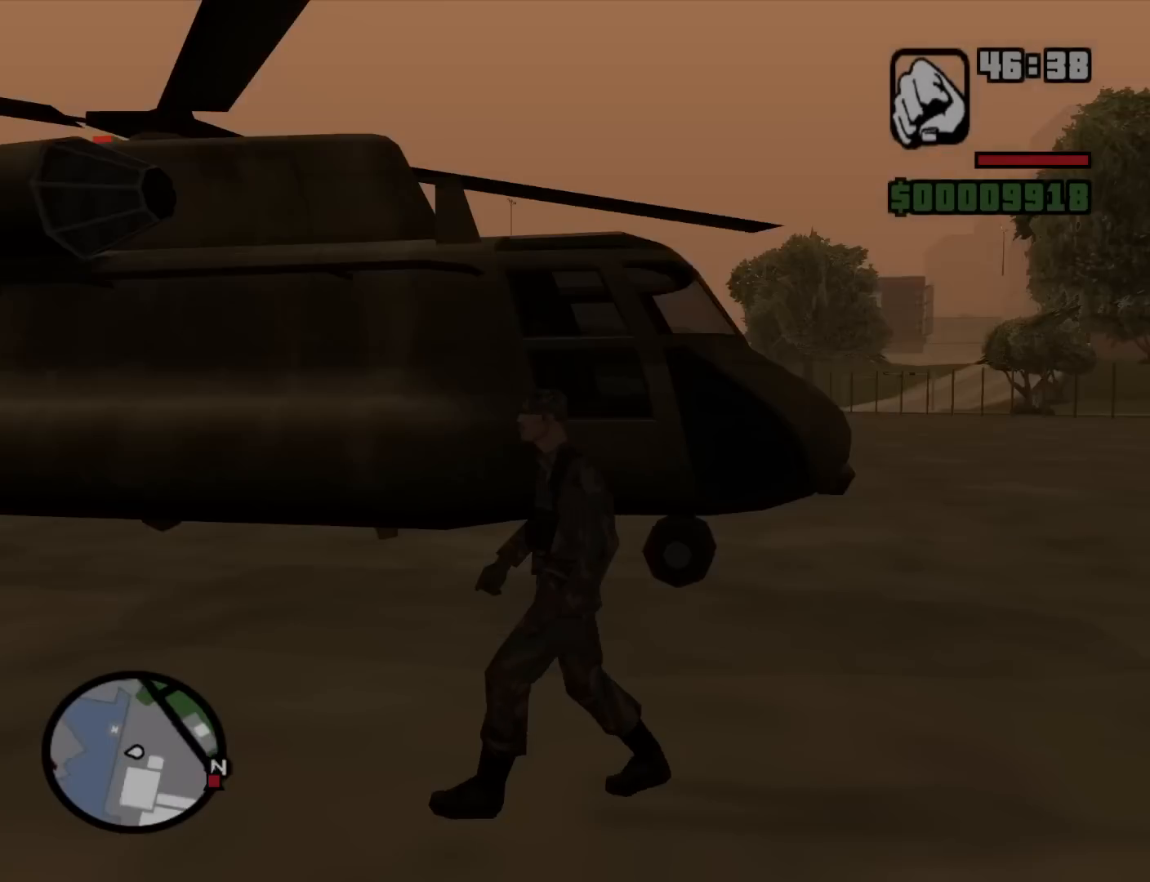
{"keys": ["w"], "mouse": [], "events": [[100, "a", "up"], [250, "d", "down"], [483, "d", "up"]]}
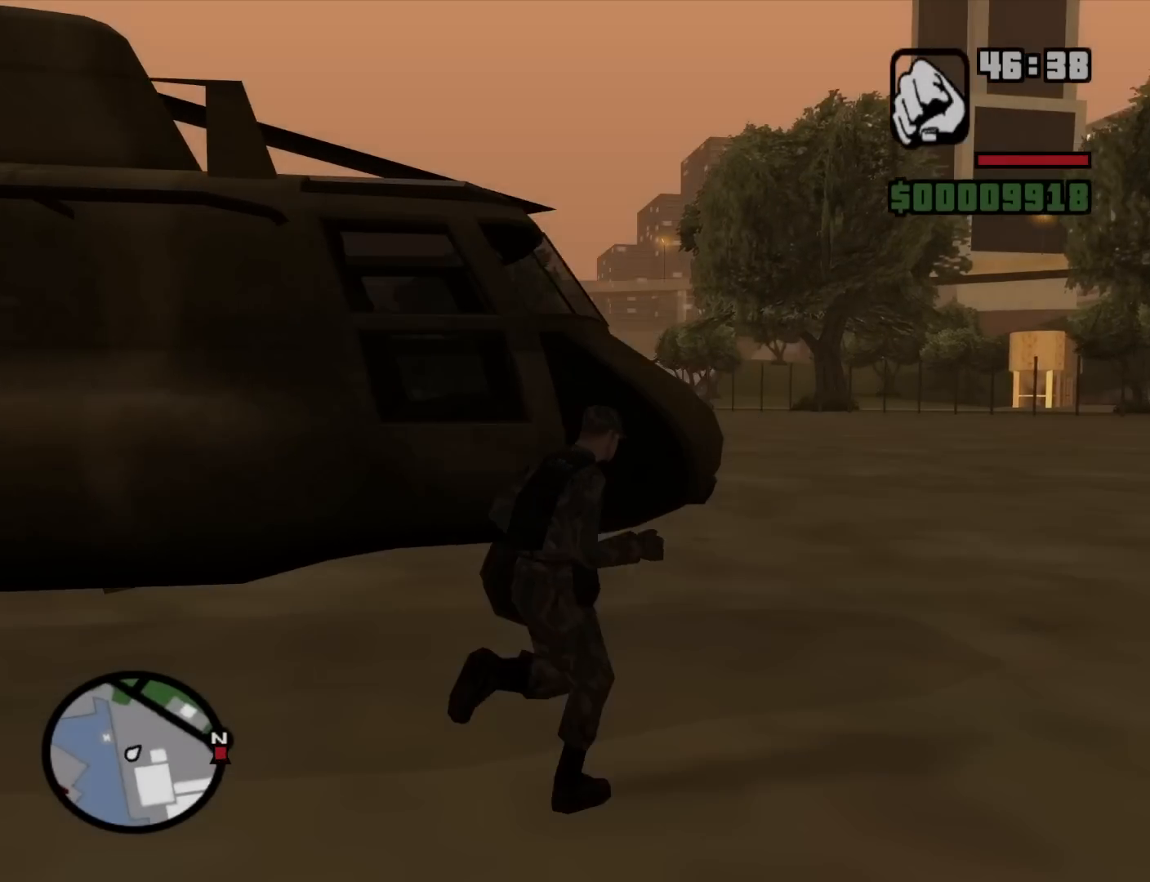
{"keys": ["w"], "mouse": [], "events": [[217, "a", "down"], [450, "a", "up"]]}
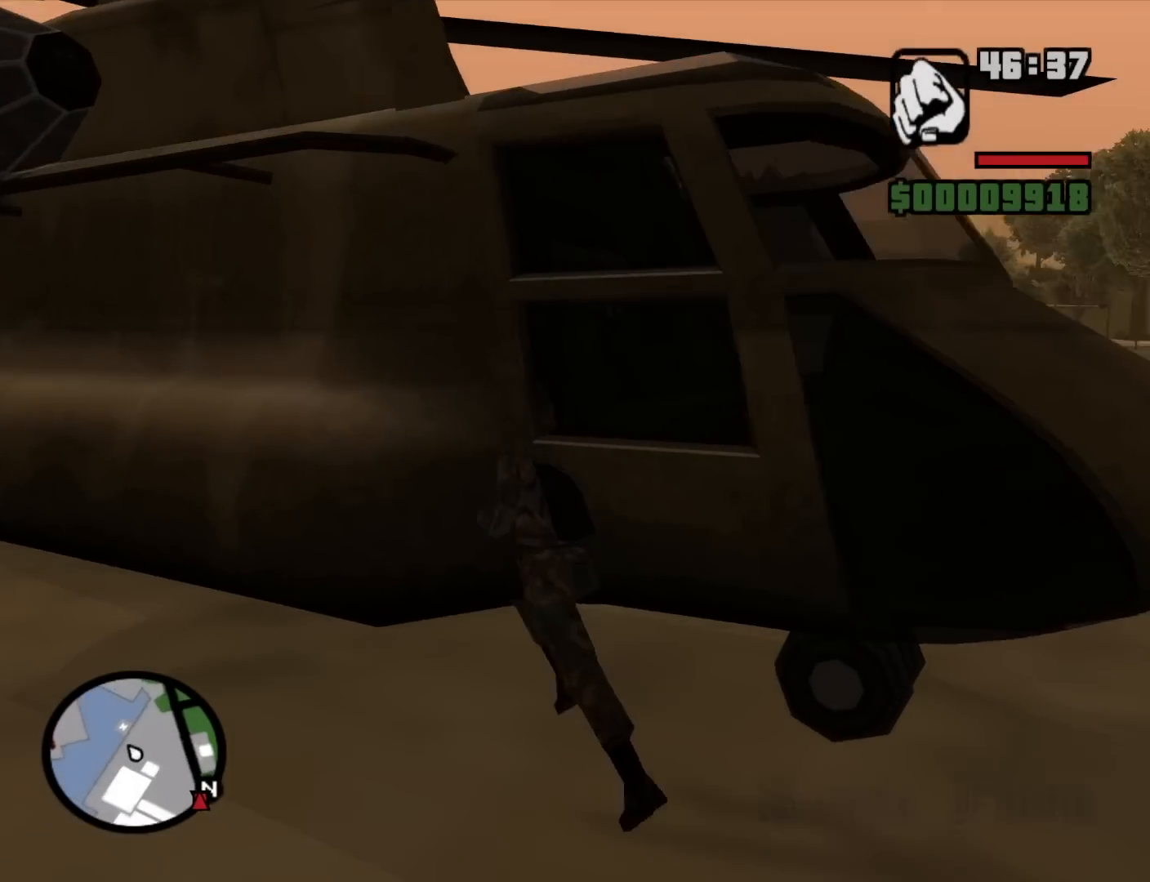
{"keys": ["w"], "mouse": [], "events": []}
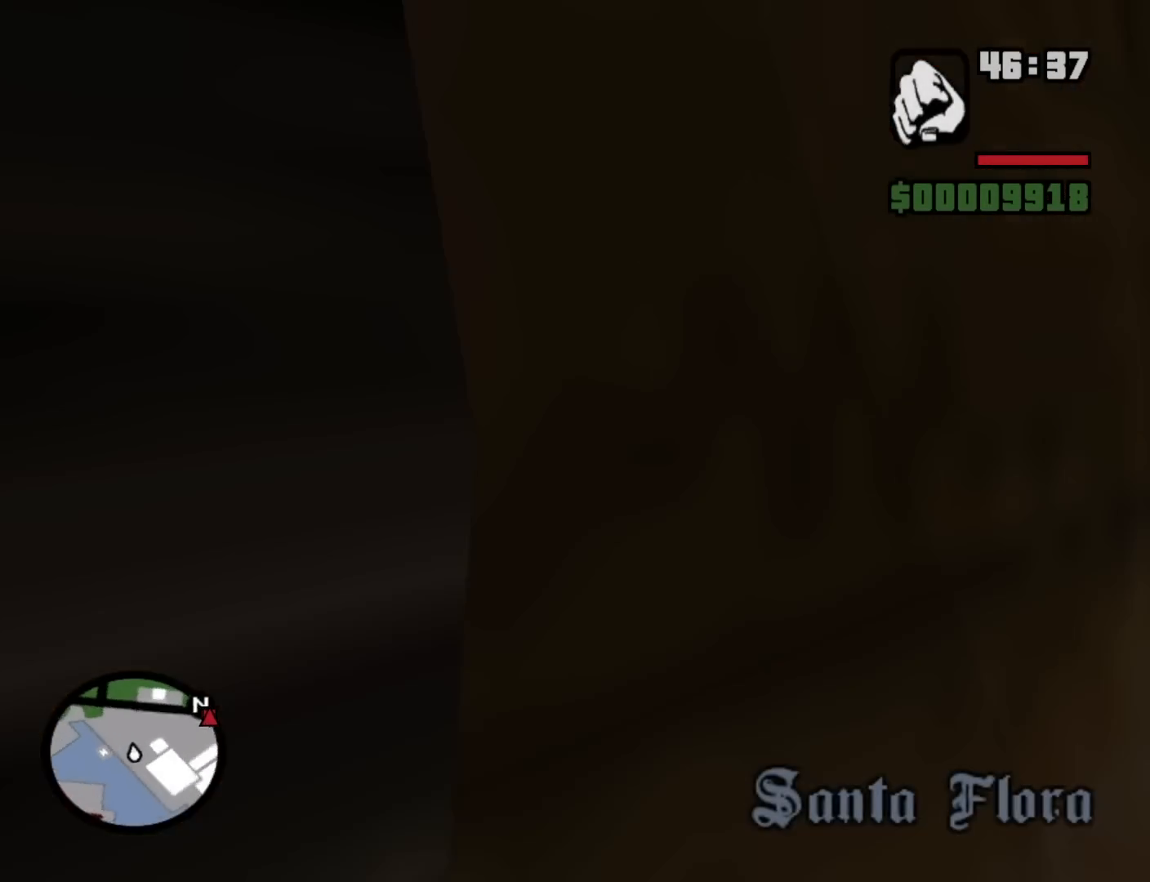
{"keys": ["a", "s"], "mouse": [], "events": [[100, "a", "down"], [200, "w", "up"], [433, "s", "down"]]}
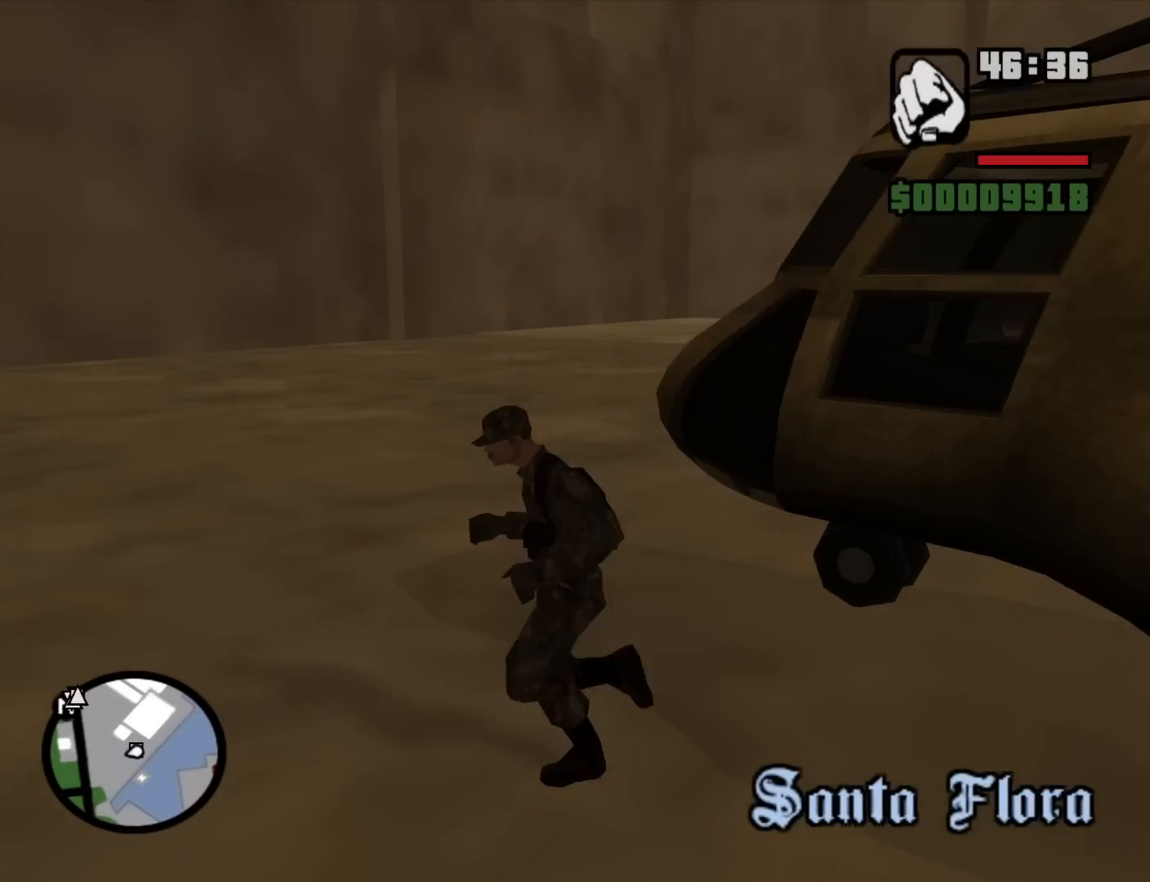
{"keys": ["d", "w"], "mouse": [], "events": [[117, "a", "up"], [217, "d", "down"], [300, "s", "up"], [500, "w", "down"]]}
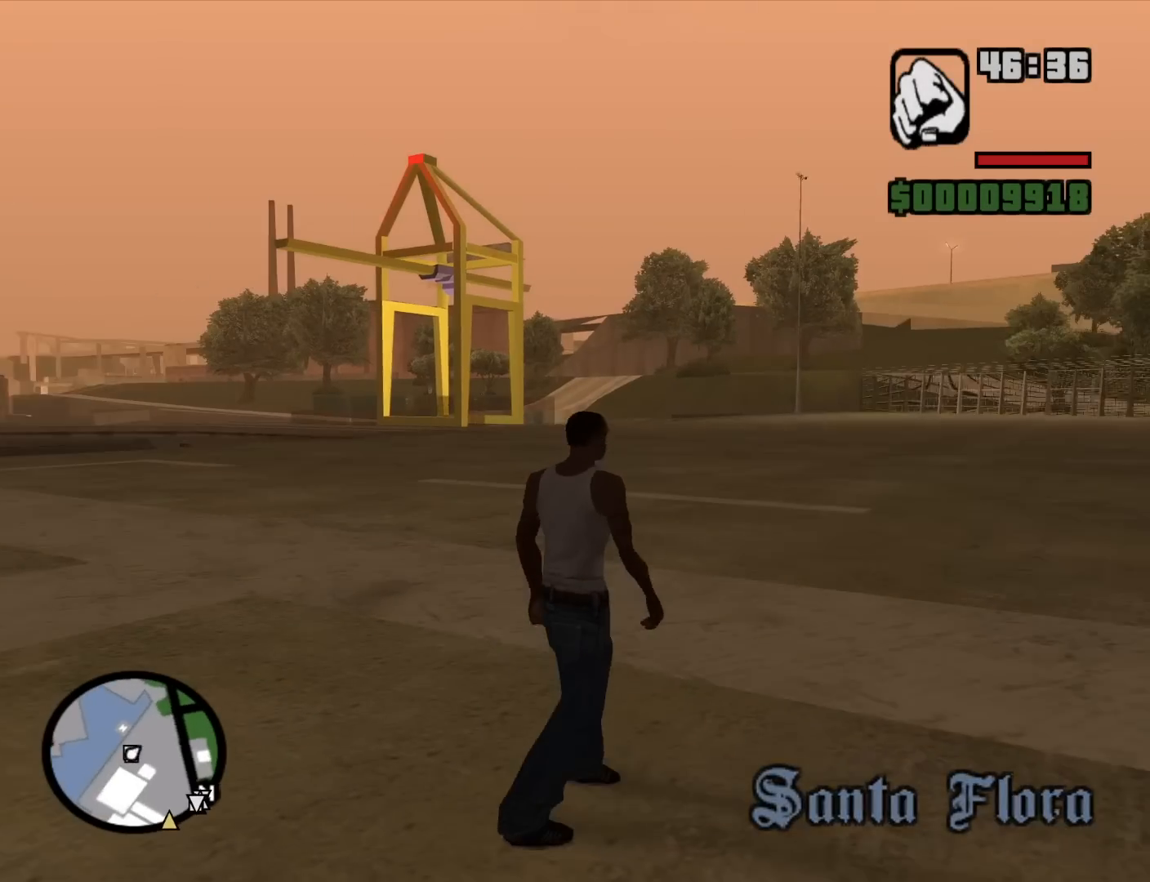
{"keys": ["w"], "mouse": [], "events": [[83, "d", "up"], [183, "w", "up"], [467, "w", "down"]]}
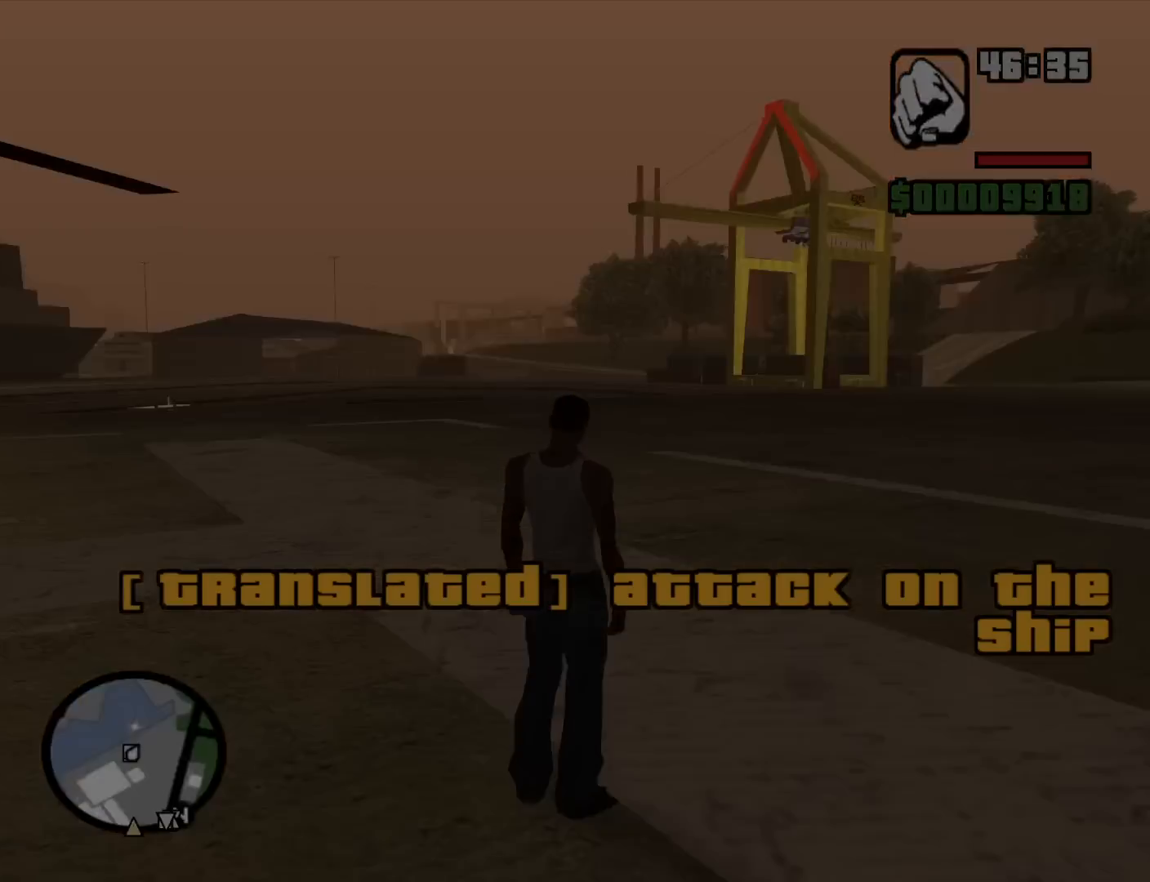
{"keys": [], "mouse": [], "events": [[283, "w", "up"]]}
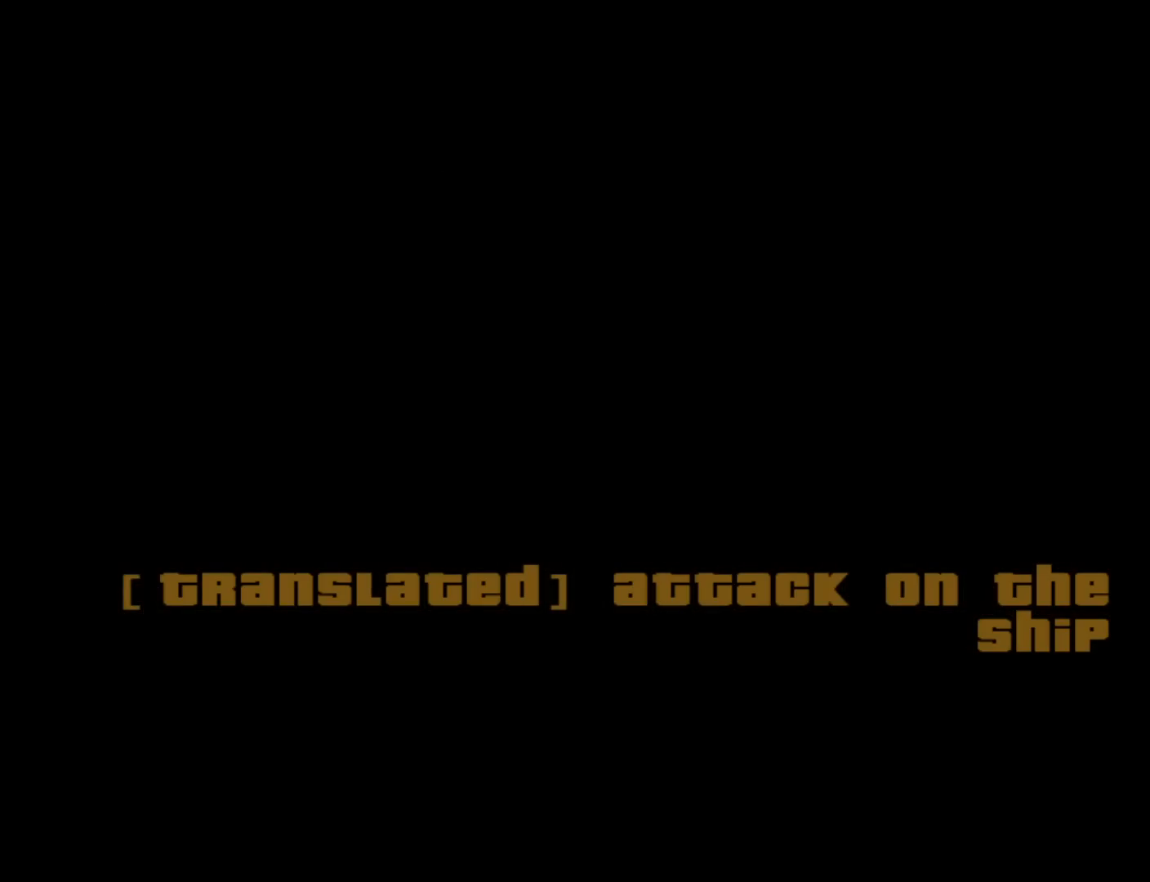
{"keys": [], "mouse": [], "events": [[117, "space", "down"], [167, "space", "up"], [167, "w", "down"], [267, "w", "up"], [300, "d", "down"], [350, "d", "up"], [350, "space", "down"], [450, "a", "down"], [450, "space", "up"], [450, "w", "down"], [500, "a", "up"], [500, "w", "up"]]}
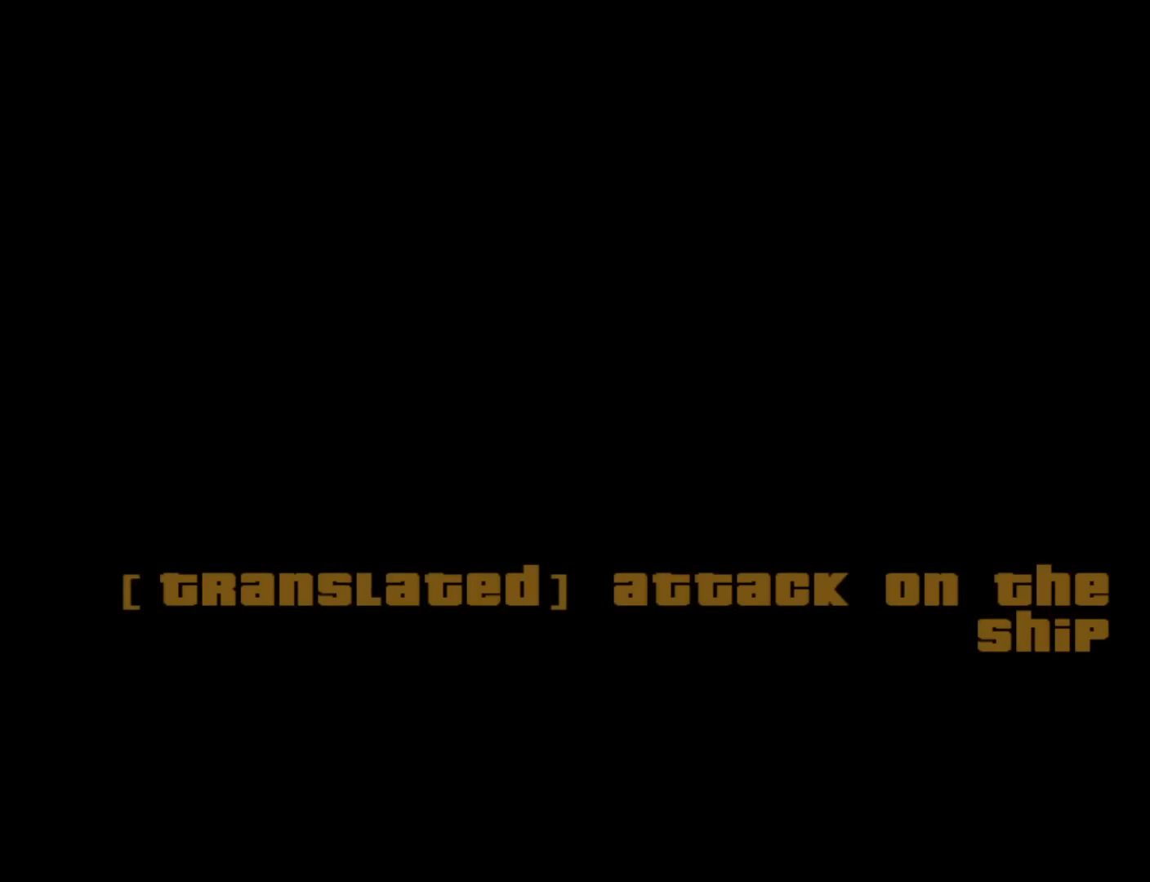
{"keys": ["w"], "mouse": [], "events": [[83, "space", "down"], [133, "space", "up"], [183, "a", "down"], [183, "w", "down"], [233, "a", "up"], [233, "w", "up"], [283, "d", "down"], [283, "space", "down"], [317, "d", "up"], [367, "space", "up"], [367, "w", "down"], [417, "a", "down"], [467, "a", "up"]]}
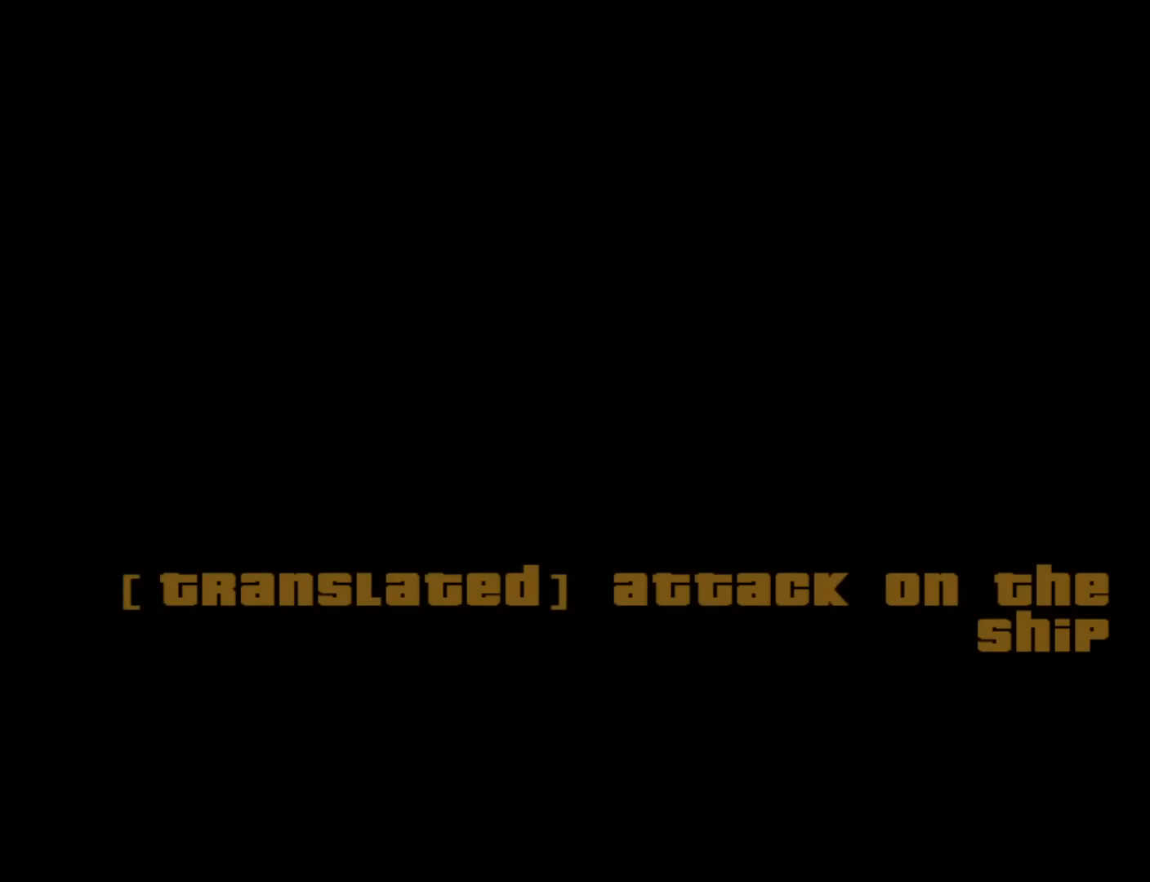
{"keys": ["d", "space"], "mouse": [], "events": [[17, "d", "down"], [17, "space", "down"], [17, "w", "up"], [50, "d", "up"], [100, "a", "down"], [100, "w", "down"], [150, "space", "up"], [200, "a", "up"], [250, "d", "down"], [250, "space", "down"], [250, "w", "up"], [283, "d", "up"], [333, "a", "down"], [333, "w", "down"], [383, "space", "up"], [433, "a", "up"], [433, "d", "down"], [433, "w", "up"], [483, "space", "down"]]}
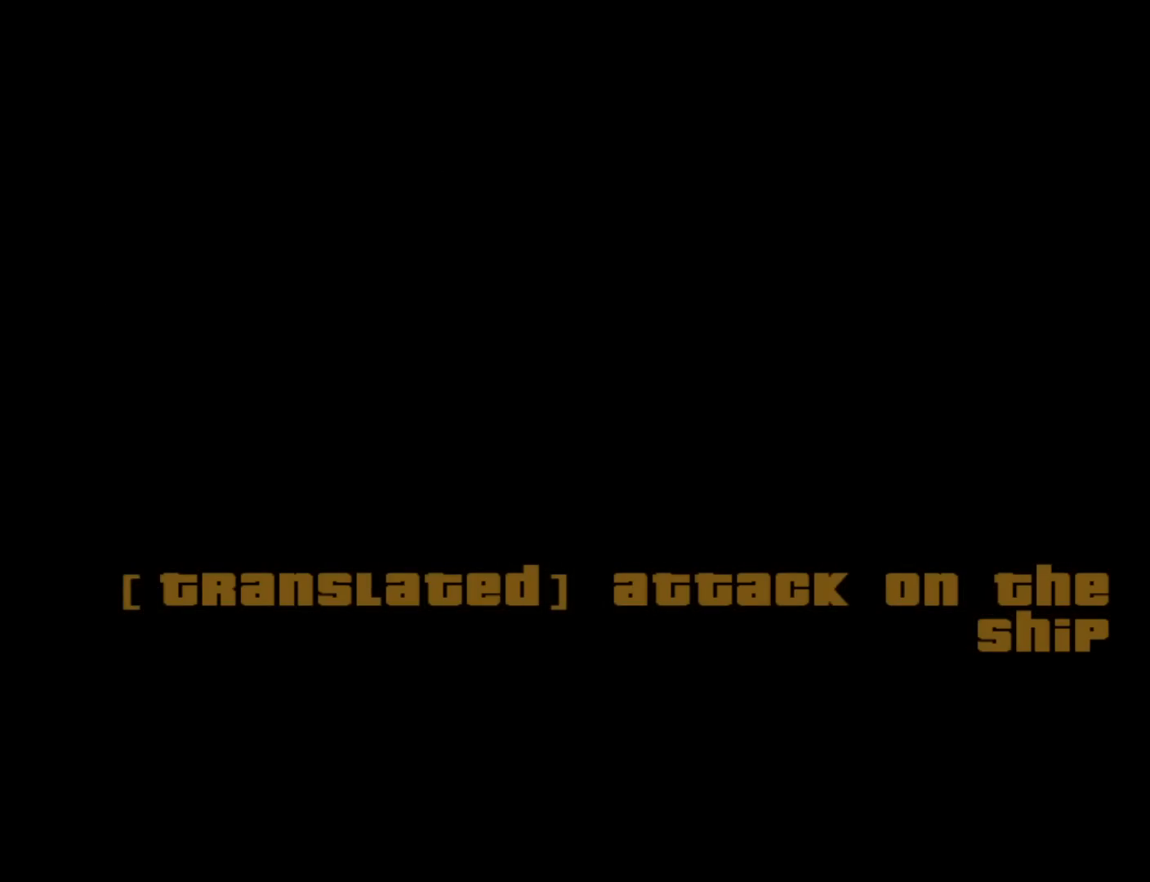
{"keys": [], "mouse": [], "events": [[33, "d", "up"], [67, "a", "down"], [67, "space", "up"], [67, "w", "down"], [167, "a", "up"], [167, "w", "up"], [217, "d", "down"], [217, "space", "down"], [267, "d", "up"], [300, "a", "down"], [300, "space", "up"], [300, "w", "down"], [400, "a", "up"], [400, "space", "down"], [400, "w", "up"], [500, "space", "up"]]}
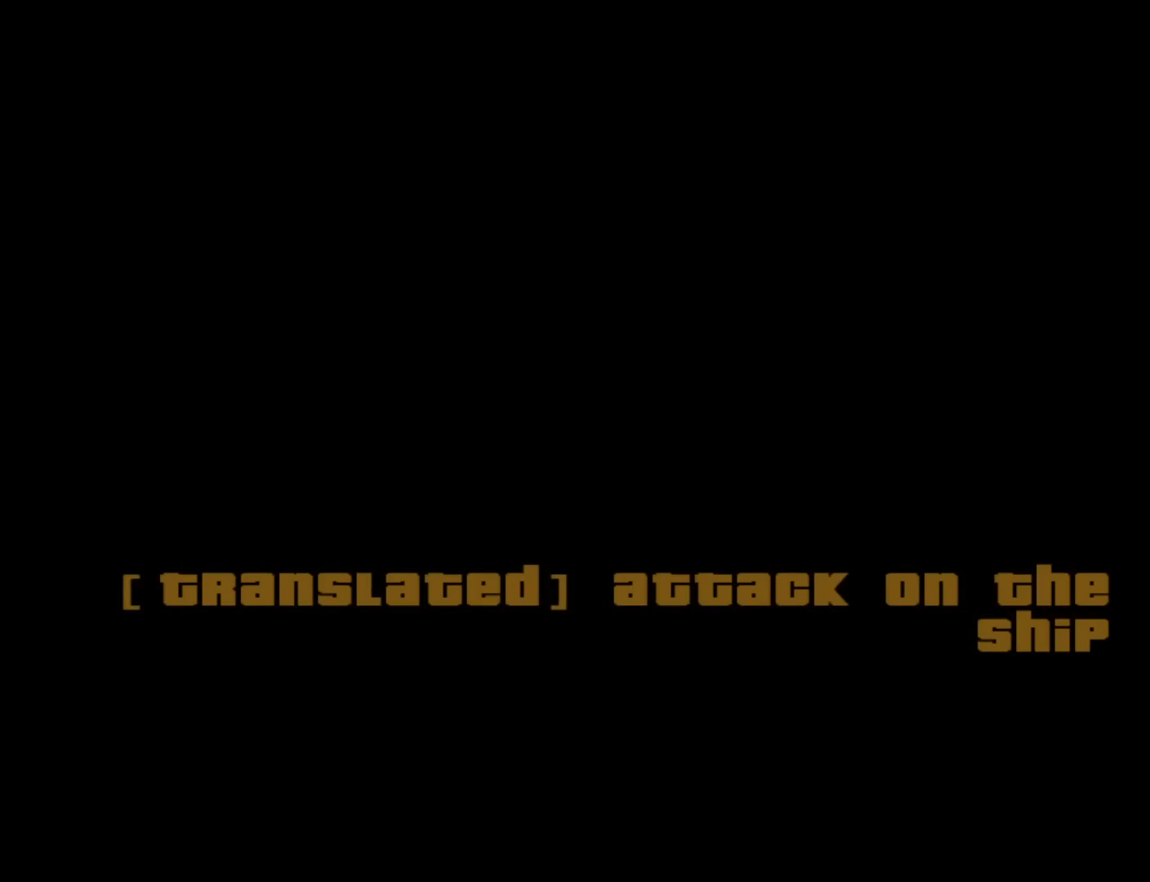
{"keys": ["a", "w"], "mouse": [], "events": [[50, "a", "down"], [50, "w", "down"], [83, "a", "up"], [83, "w", "up"], [133, "d", "down"], [133, "space", "down"], [183, "d", "up"], [233, "a", "down"], [233, "space", "up"], [233, "w", "down"], [317, "a", "up"], [317, "d", "down"], [317, "space", "down"], [317, "w", "up"], [417, "d", "up"], [417, "space", "up"], [467, "a", "down"], [467, "w", "down"]]}
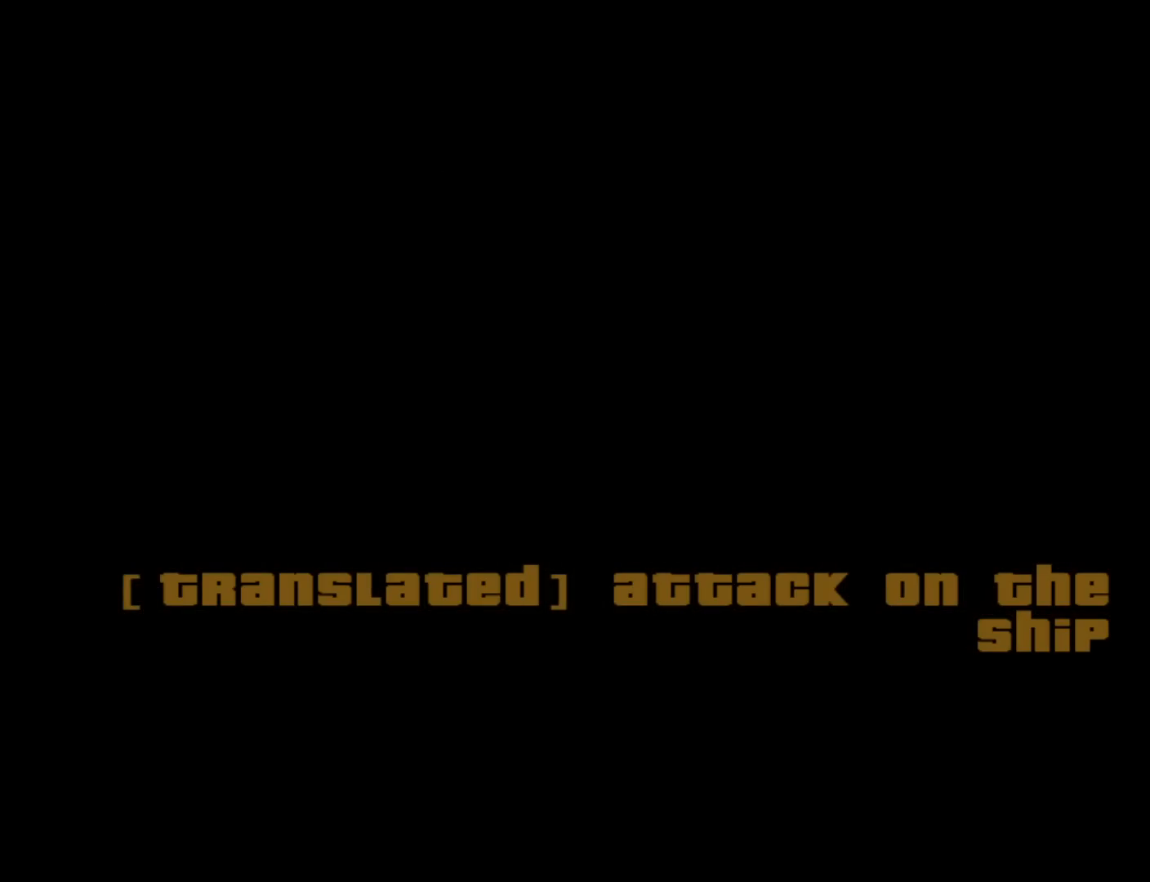
{"keys": ["a", "w"], "mouse": [], "events": [[17, "w", "up"], [50, "a", "up"], [50, "d", "down"], [50, "space", "down"], [100, "d", "up"], [150, "space", "up"], [150, "w", "down"], [200, "a", "down"], [250, "a", "up"], [300, "d", "down"], [300, "space", "down"], [300, "w", "up"], [383, "a", "down"], [383, "d", "up"], [383, "space", "up"], [383, "w", "down"]]}
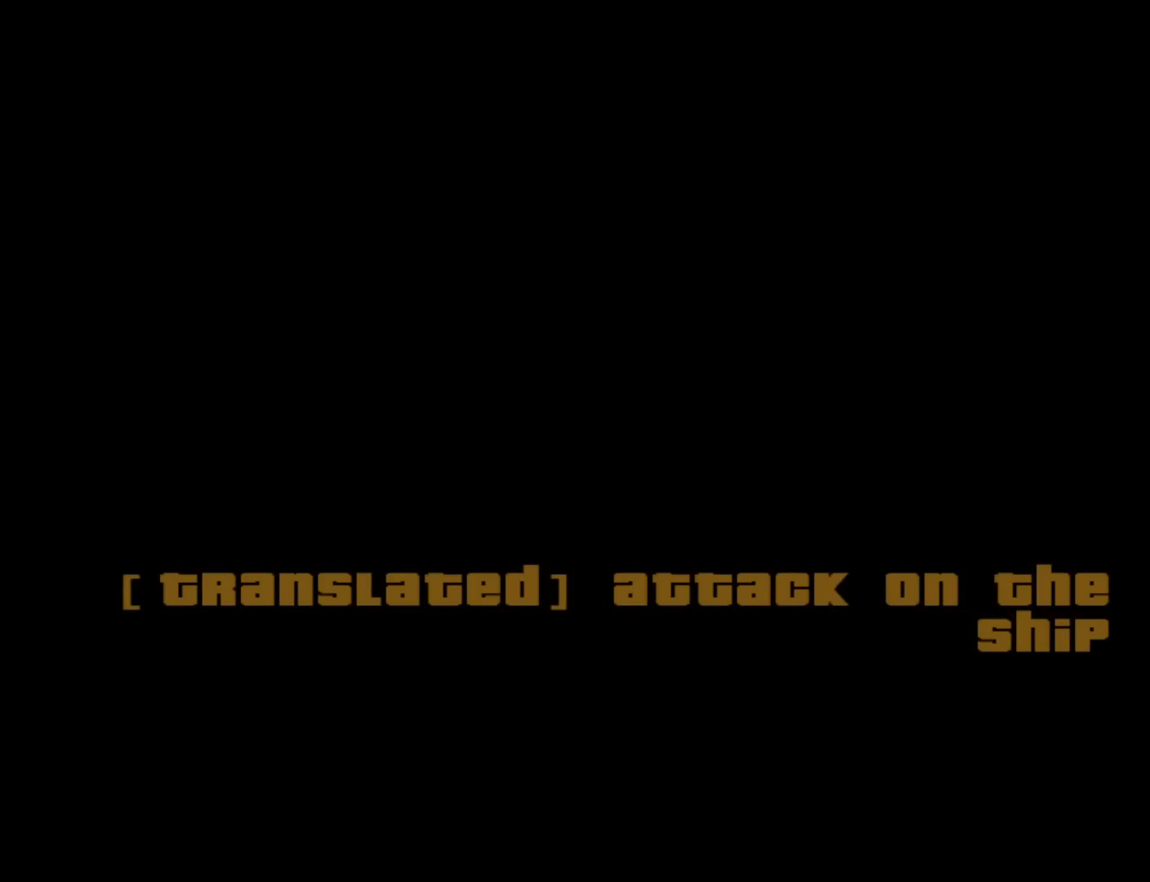
{"keys": ["a"], "mouse": [], "events": [[33, "a", "up"], [33, "d", "down"], [33, "space", "down"], [33, "w", "up"], [167, "a", "down"], [167, "d", "up"], [167, "space", "up"], [167, "w", "down"], [267, "a", "up"], [267, "d", "down"], [267, "space", "down"], [267, "w", "up"], [400, "a", "down"], [400, "d", "up"], [400, "space", "up"], [400, "w", "down"], [500, "w", "up"]]}
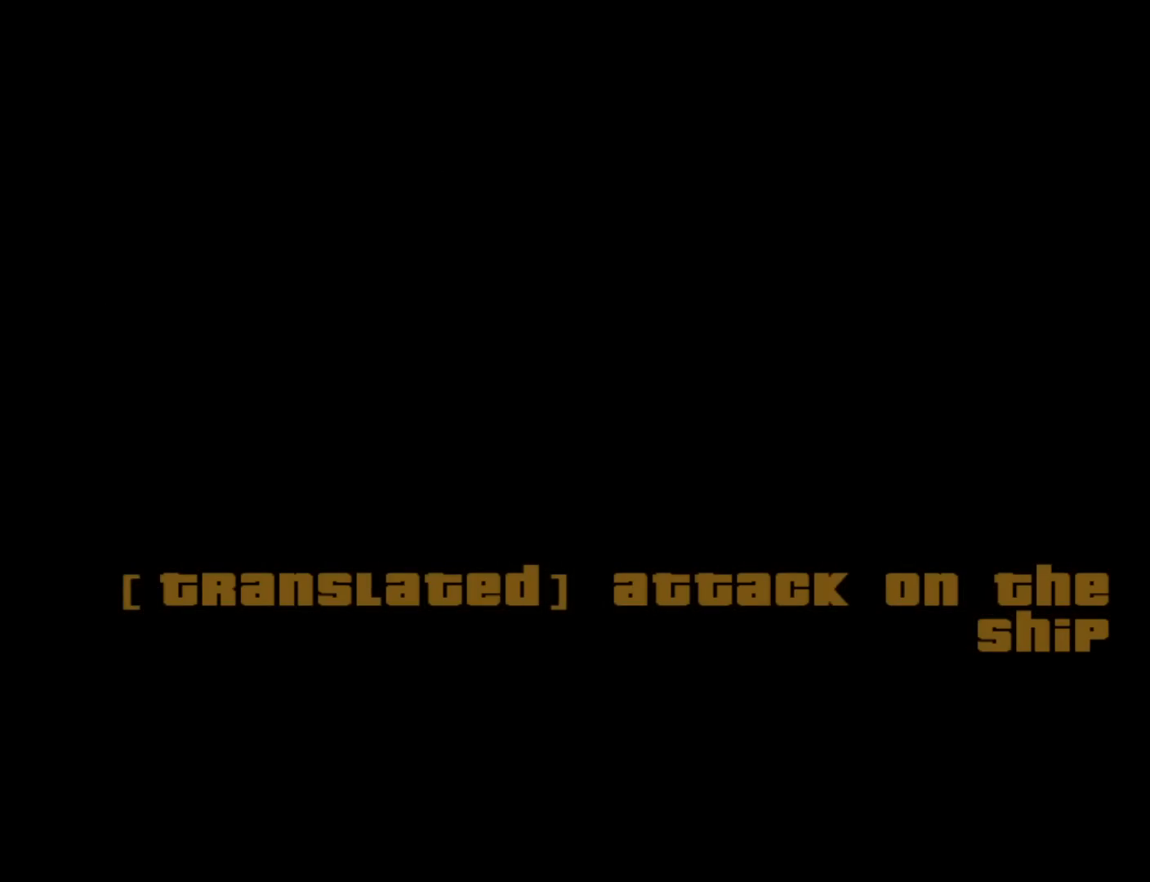
{"keys": [], "mouse": [], "events": [[33, "a", "up"], [33, "d", "down"], [33, "space", "down"], [133, "a", "down"], [133, "d", "up"], [133, "space", "up"], [133, "w", "down"], [233, "a", "up"], [233, "w", "up"], [283, "space", "down"], [367, "space", "up"], [367, "w", "down"], [417, "a", "down"], [467, "a", "up"], [467, "w", "up"]]}
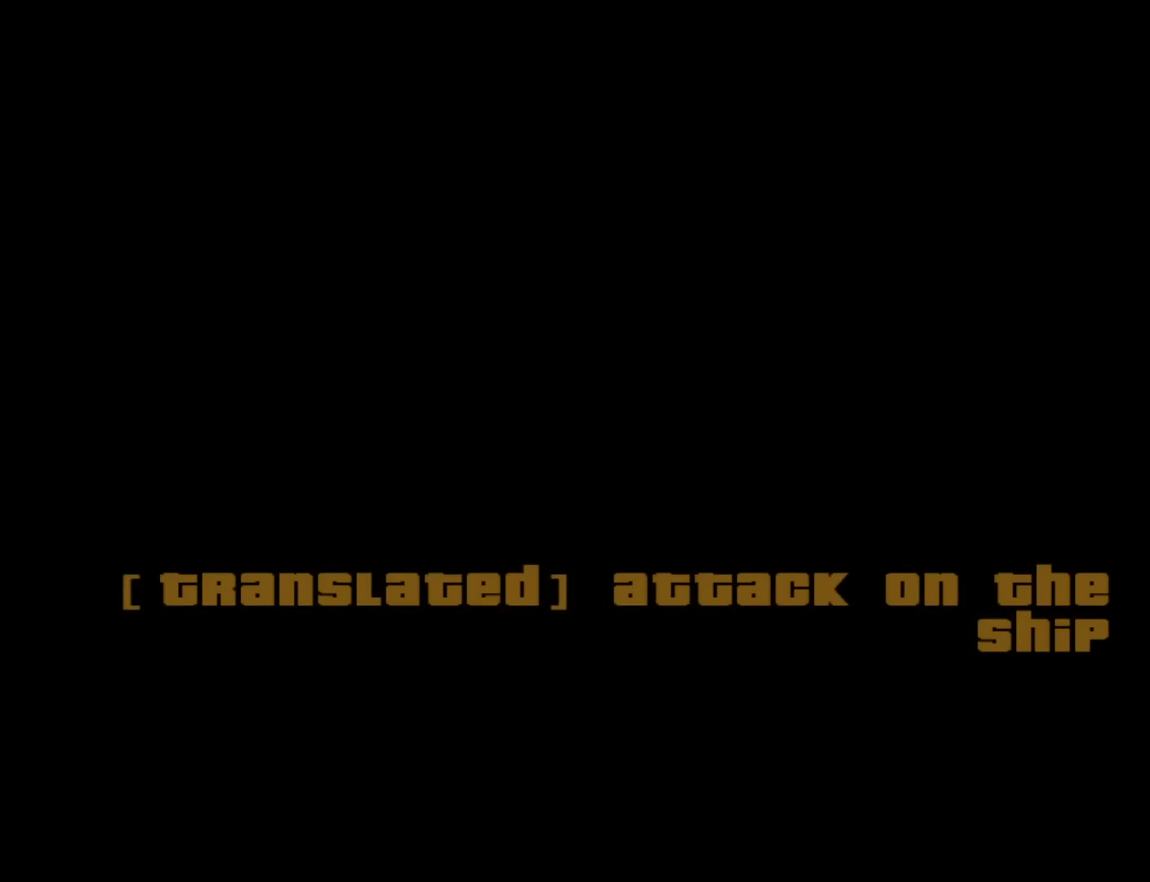
{"keys": [], "mouse": [], "events": [[17, "d", "down"], [50, "d", "up"], [50, "space", "down"], [150, "a", "down"], [150, "space", "up"], [150, "w", "down"], [250, "a", "up"], [250, "w", "up"], [300, "space", "down"], [383, "a", "down"], [383, "space", "up"], [383, "w", "down"], [483, "a", "up"], [483, "w", "up"]]}
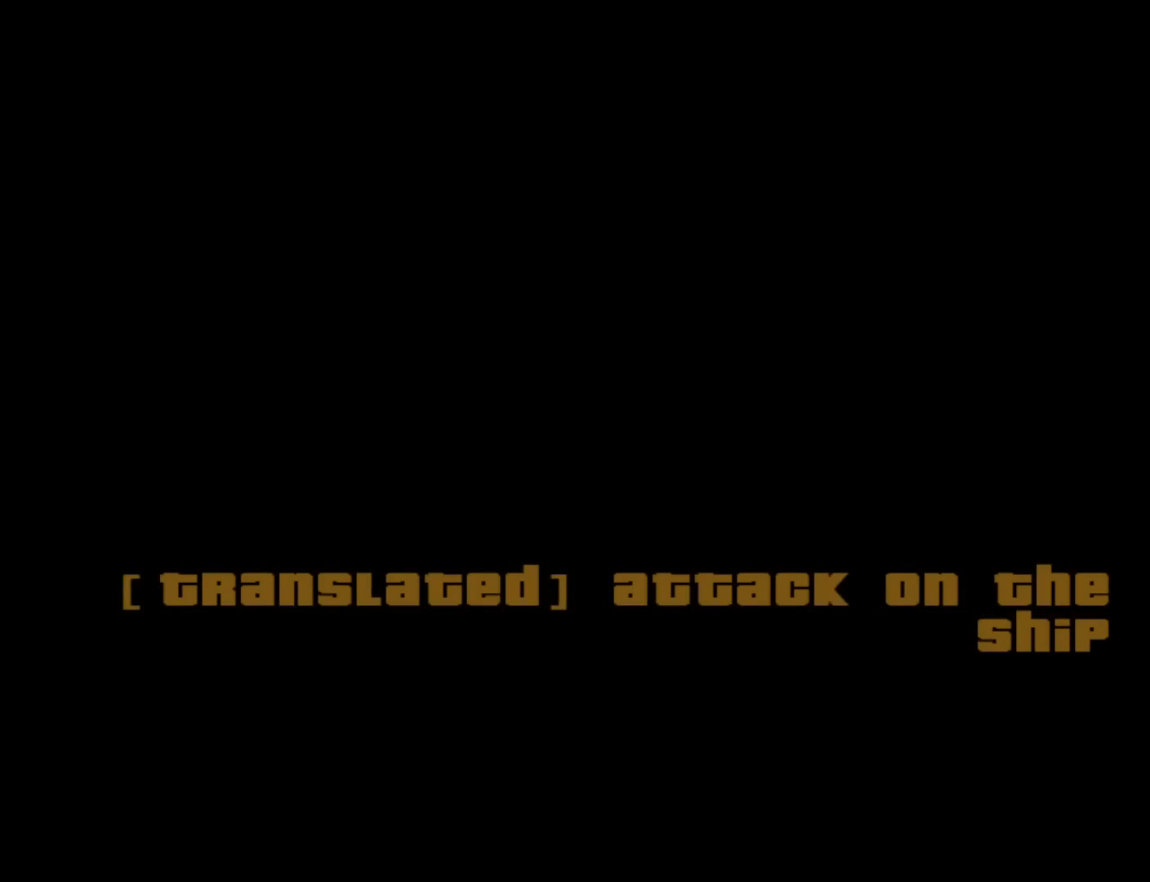
{"keys": ["d", "space"], "mouse": [], "events": [[33, "space", "down"], [117, "space", "up"], [117, "w", "down"], [217, "w", "up"], [267, "d", "down"], [267, "space", "down"], [317, "d", "up"], [350, "a", "down"], [350, "space", "up"], [350, "w", "down"], [450, "a", "up"], [450, "w", "up"], [500, "d", "down"], [500, "space", "down"]]}
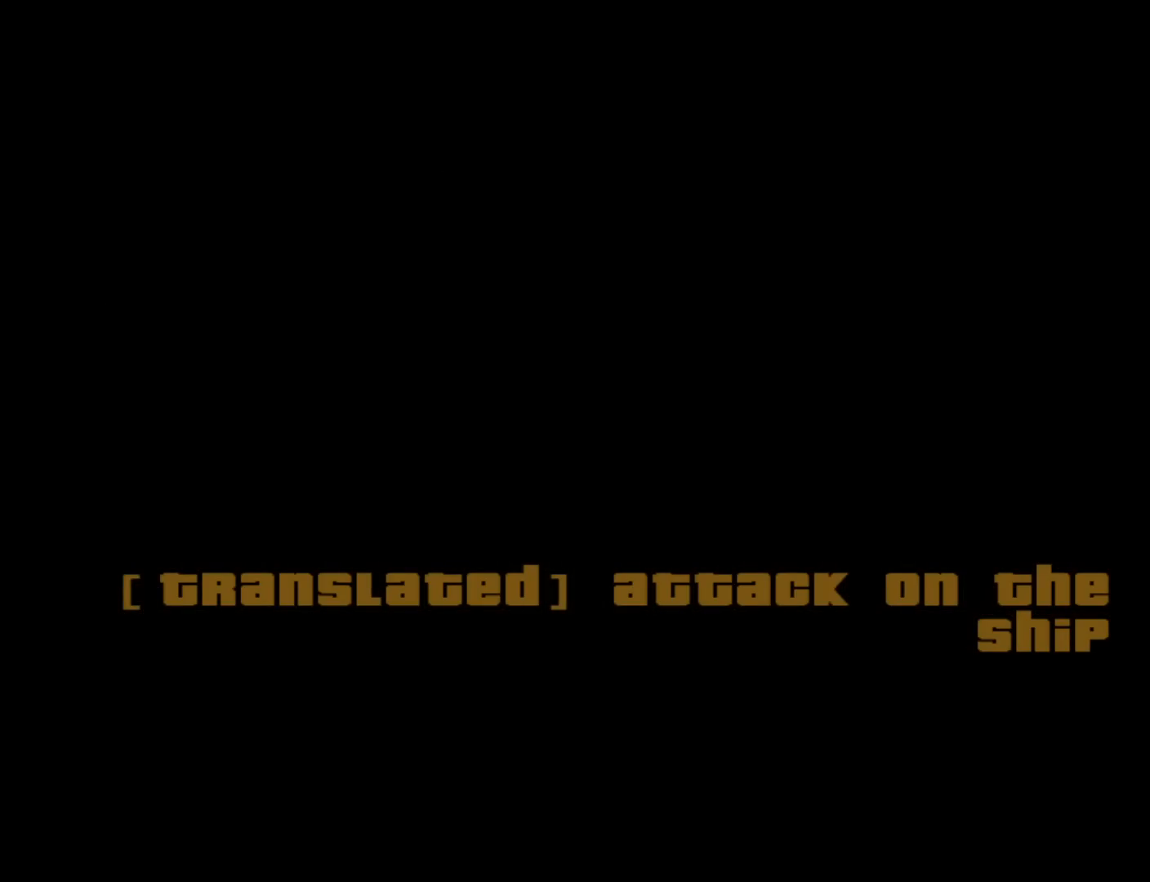
{"keys": ["d"], "mouse": [], "events": [[50, "d", "up"], [83, "a", "down"], [83, "space", "up"], [83, "w", "down"], [183, "a", "up"], [183, "w", "up"], [233, "d", "down"], [233, "space", "down"], [283, "d", "up"], [317, "a", "down"], [317, "space", "up"], [317, "w", "down"], [417, "a", "up"], [417, "w", "up"], [467, "d", "down"]]}
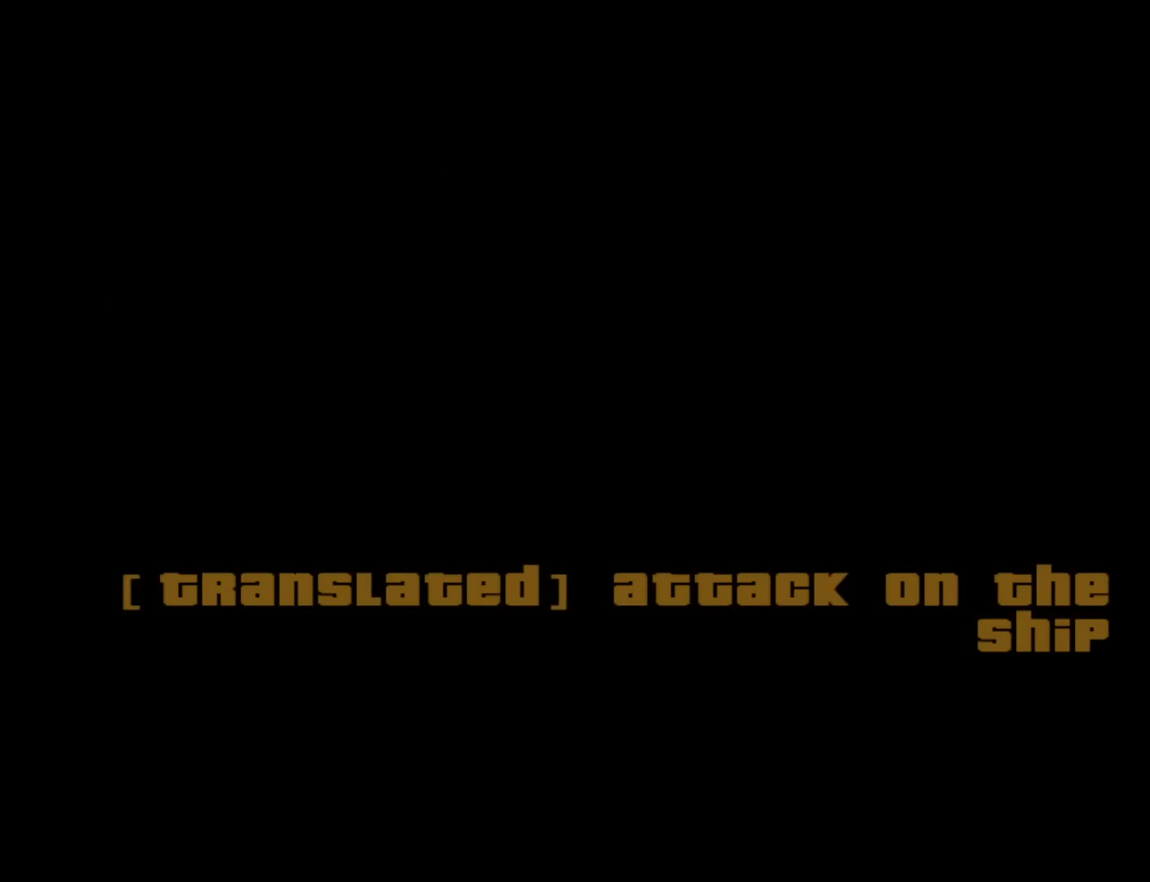
{"keys": ["space"], "mouse": [], "events": [[17, "space", "down"], [67, "a", "down"], [67, "d", "up"], [67, "space", "up"], [100, "w", "down"], [150, "a", "up"], [200, "w", "up"], [250, "space", "down"], [333, "space", "up"], [333, "w", "down"], [433, "w", "up"], [483, "space", "down"]]}
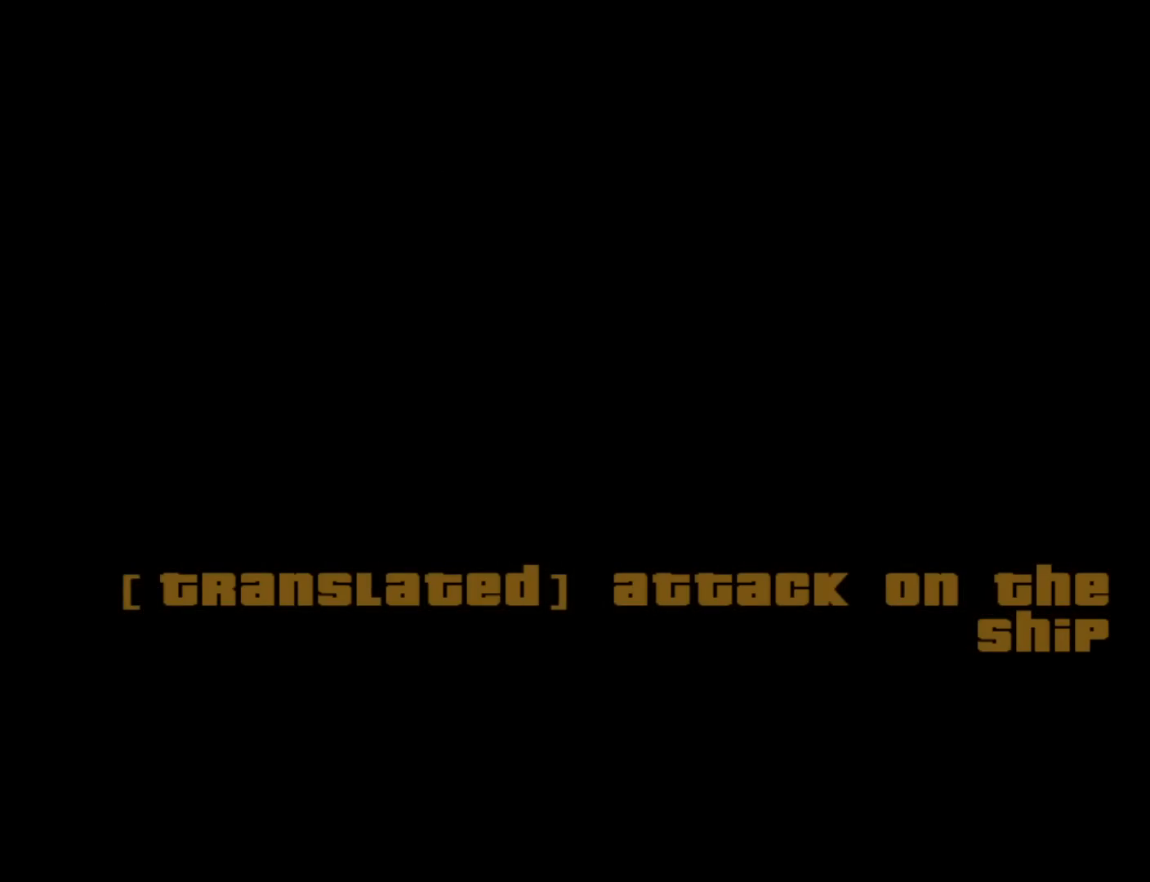
{"keys": ["space"], "mouse": [], "events": [[33, "space", "up"], [67, "a", "down"], [67, "w", "down"], [117, "a", "up"], [167, "d", "down"], [167, "w", "up"], [217, "space", "down"], [267, "d", "up"], [300, "a", "down"], [300, "space", "up"], [300, "w", "down"], [400, "a", "up"], [400, "w", "up"], [450, "d", "down"], [450, "space", "down"], [500, "d", "up"]]}
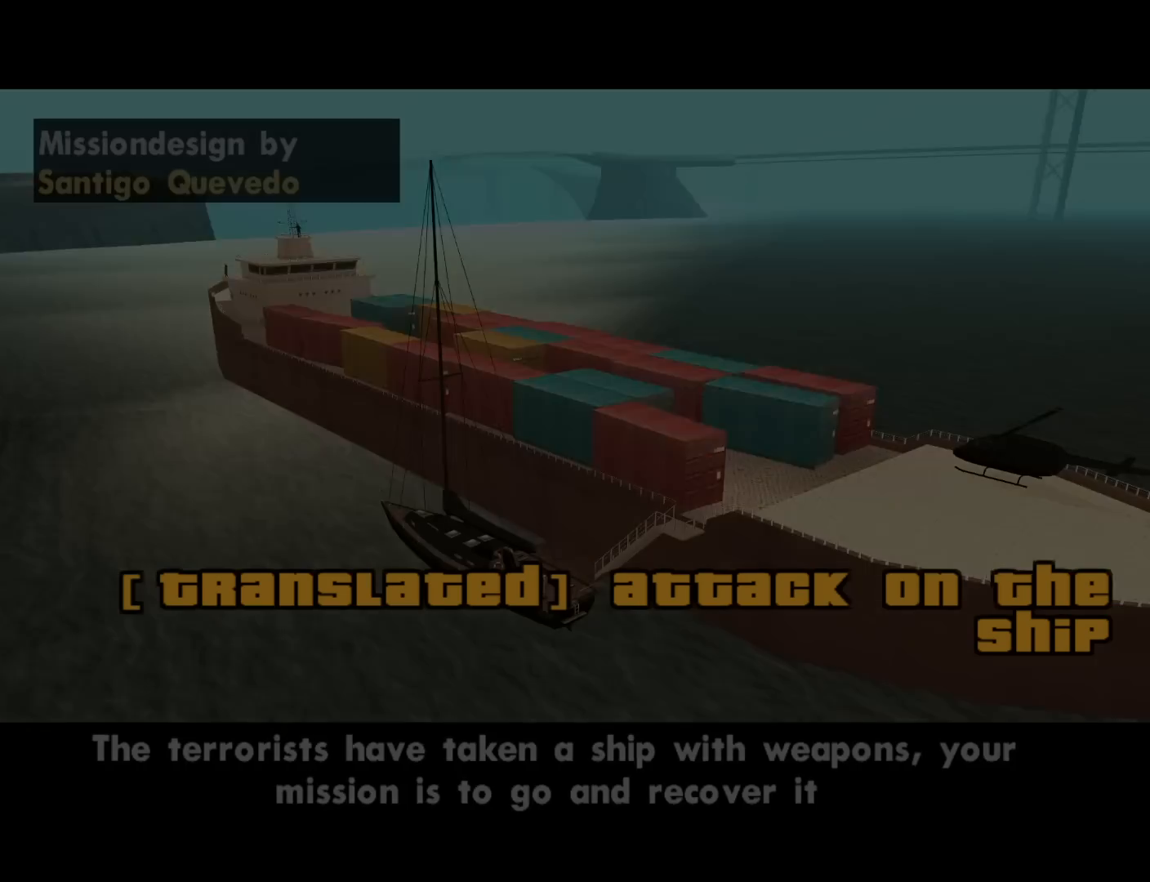
{"keys": [], "mouse": [], "events": [[33, "a", "down"], [33, "space", "up"], [33, "w", "down"], [133, "a", "up"], [133, "d", "down"], [133, "w", "up"], [183, "space", "down"], [233, "d", "up"], [283, "a", "down"], [283, "space", "up"], [283, "w", "down"], [317, "w", "up"], [367, "a", "up"], [367, "d", "down"], [417, "space", "down"], [467, "d", "up"], [467, "space", "up"]]}
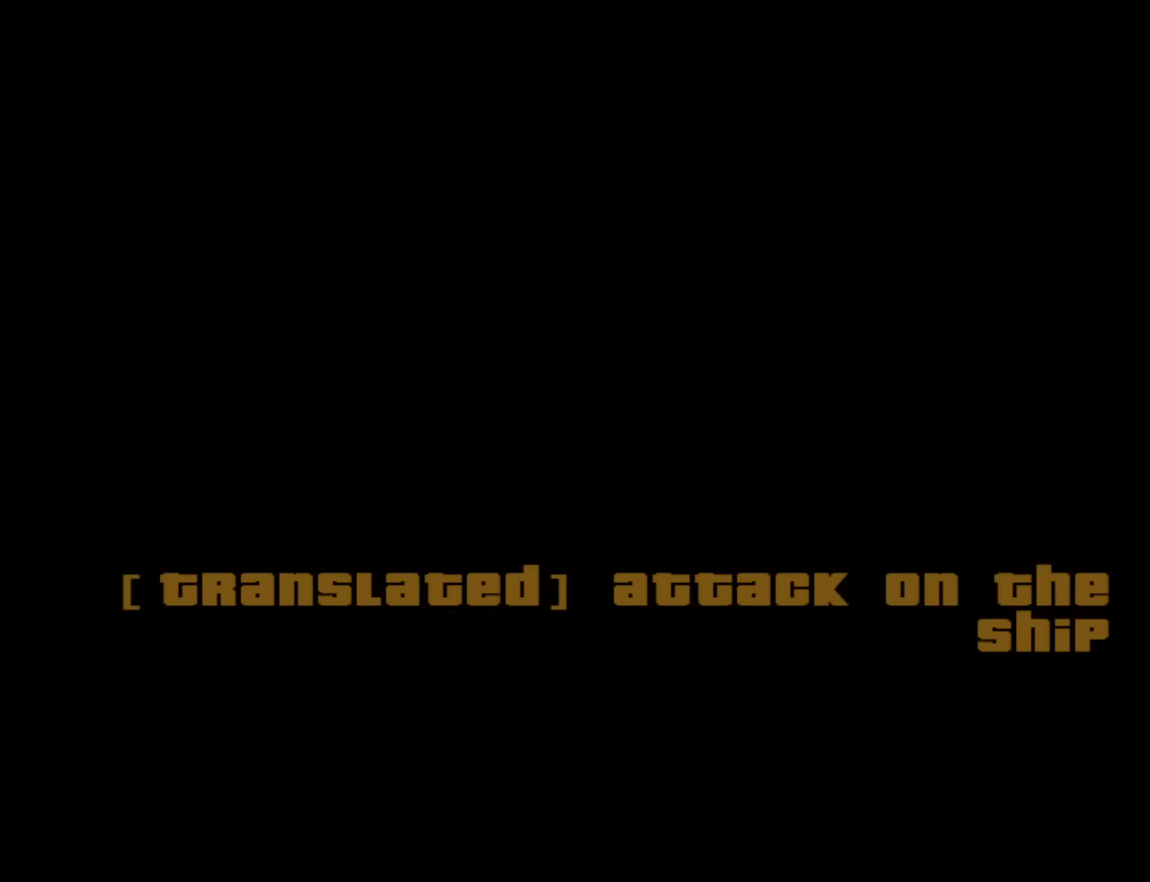
{"keys": [], "mouse": [], "events": [[17, "a", "down"], [17, "w", "down"], [100, "a", "up"], [100, "d", "down"], [100, "space", "down"], [100, "w", "up"], [150, "d", "up"], [150, "space", "up"]]}
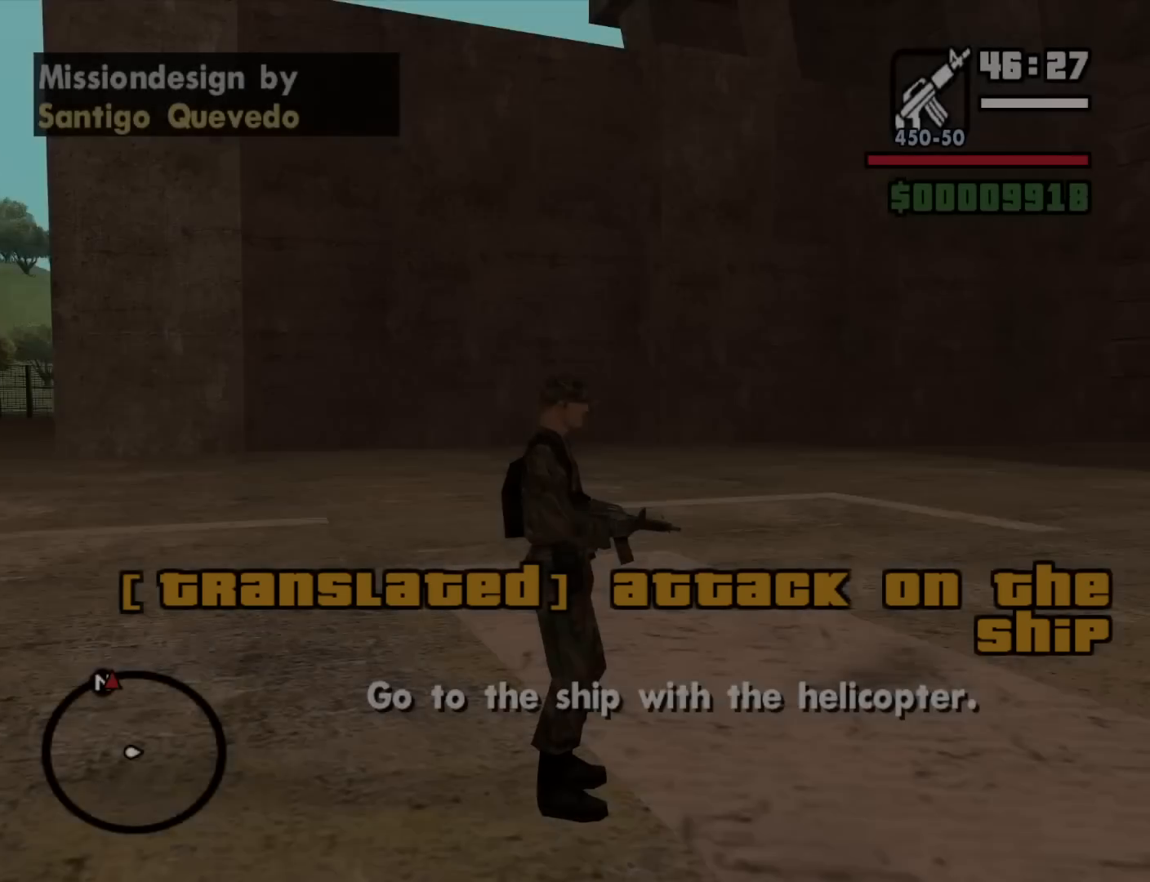
{"keys": ["w"], "mouse": [], "events": [[67, "f", "down"], [167, "f", "up"], [400, "w", "down"]]}